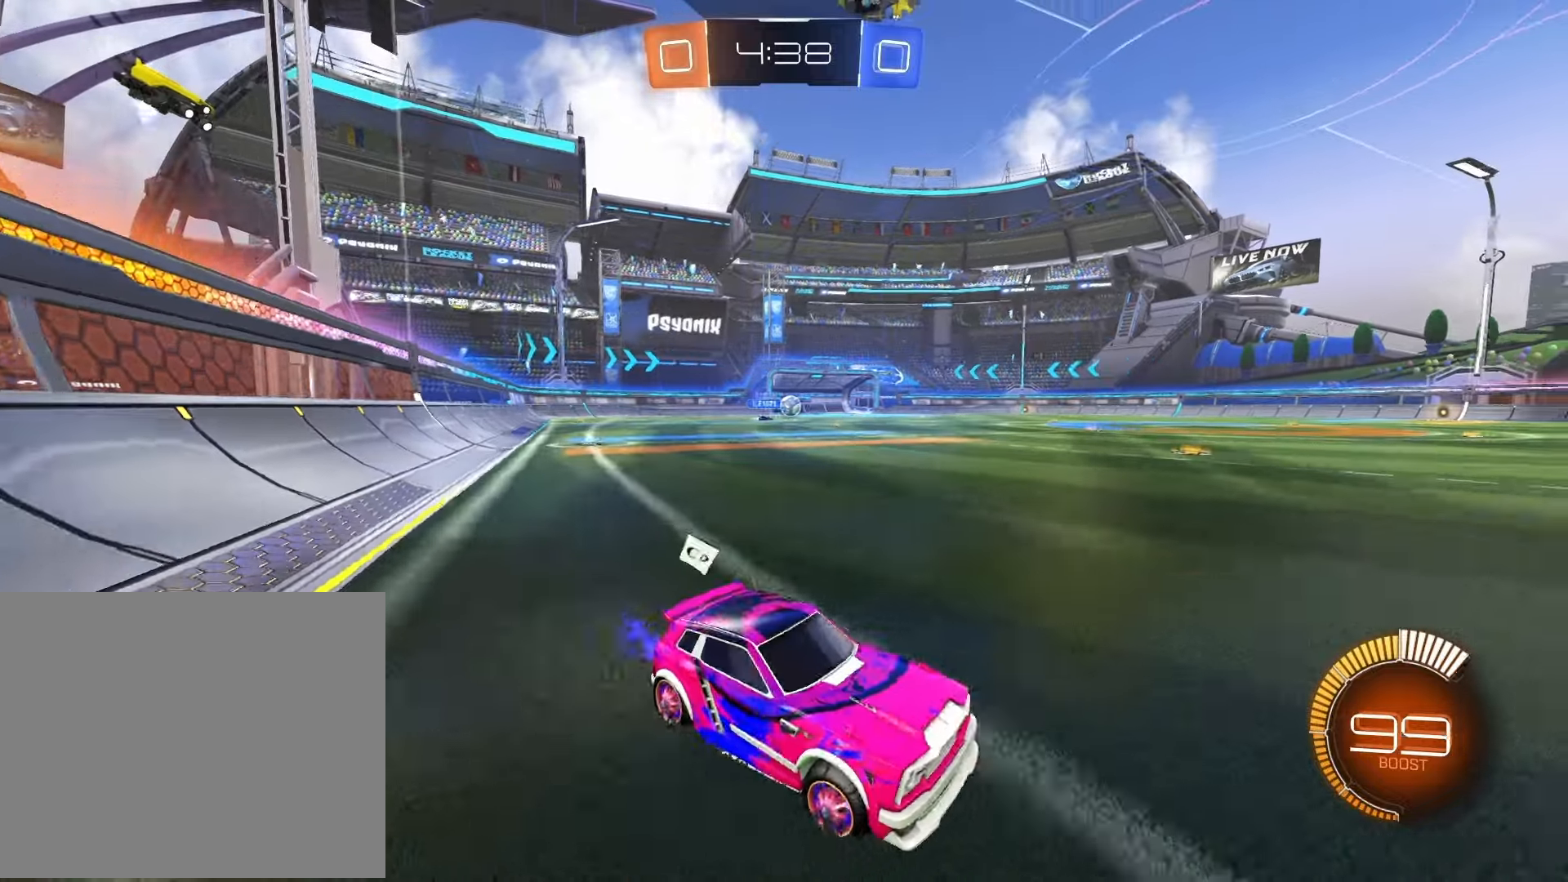
Gameplay with a controller (PlayStation layout); each line is a JSON object with the inputs held at the frame after it. "events" lists button and stick changes between this image and that frame as [ms after this image, input, new state], when the widget could be followed in between.
{"buttons": ["R1", "R2"], "left_stick": "left", "right_stick": "center", "events": []}
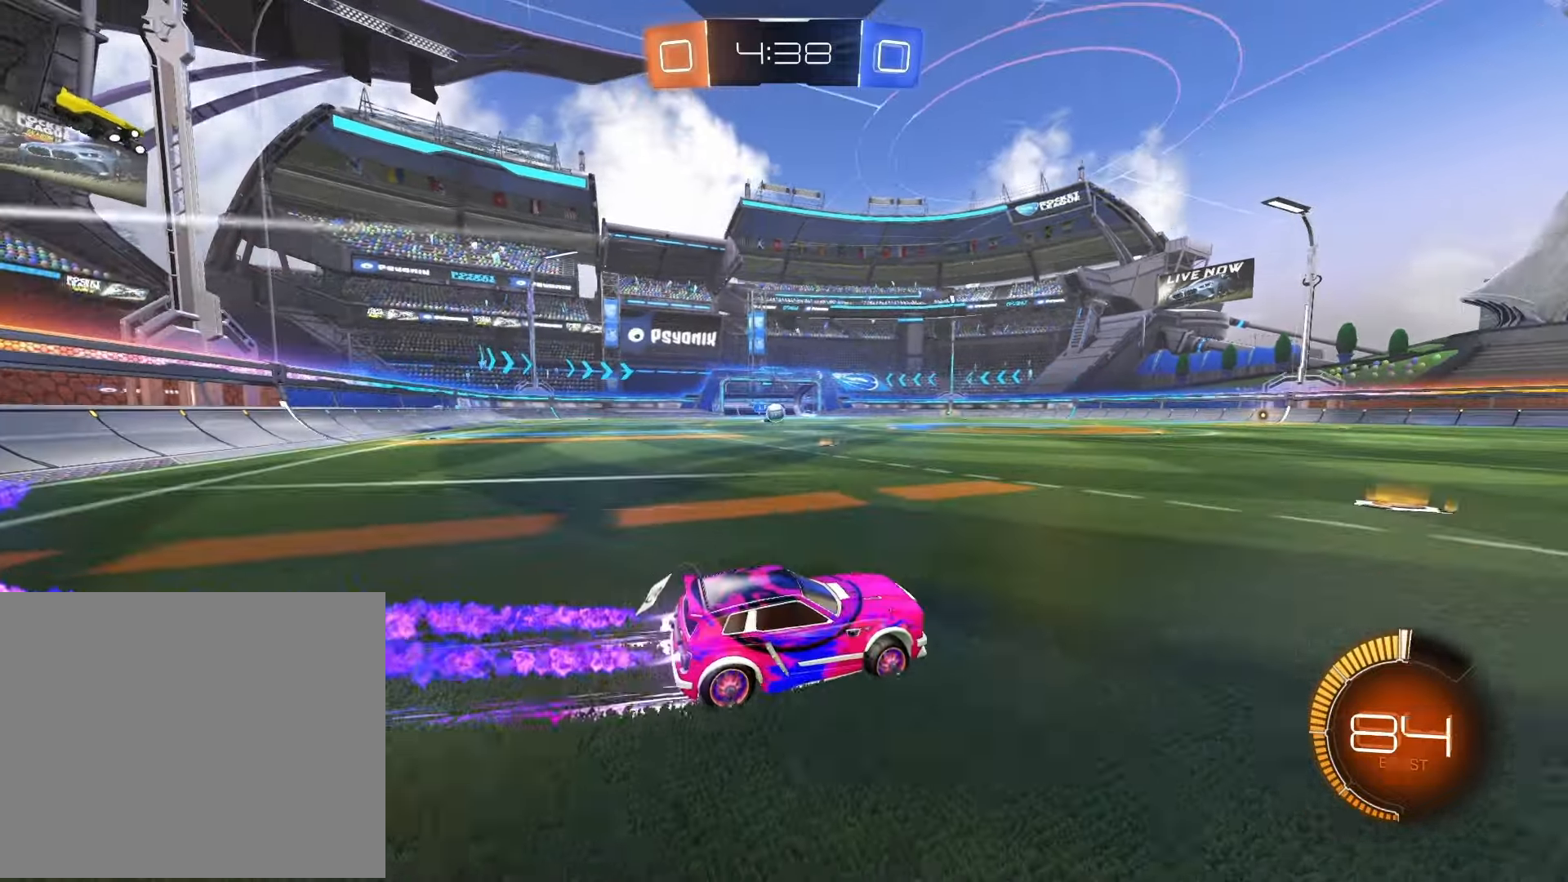
{"buttons": ["R2"], "left_stick": "left", "right_stick": "center", "events": [[33, "R1", "up"]]}
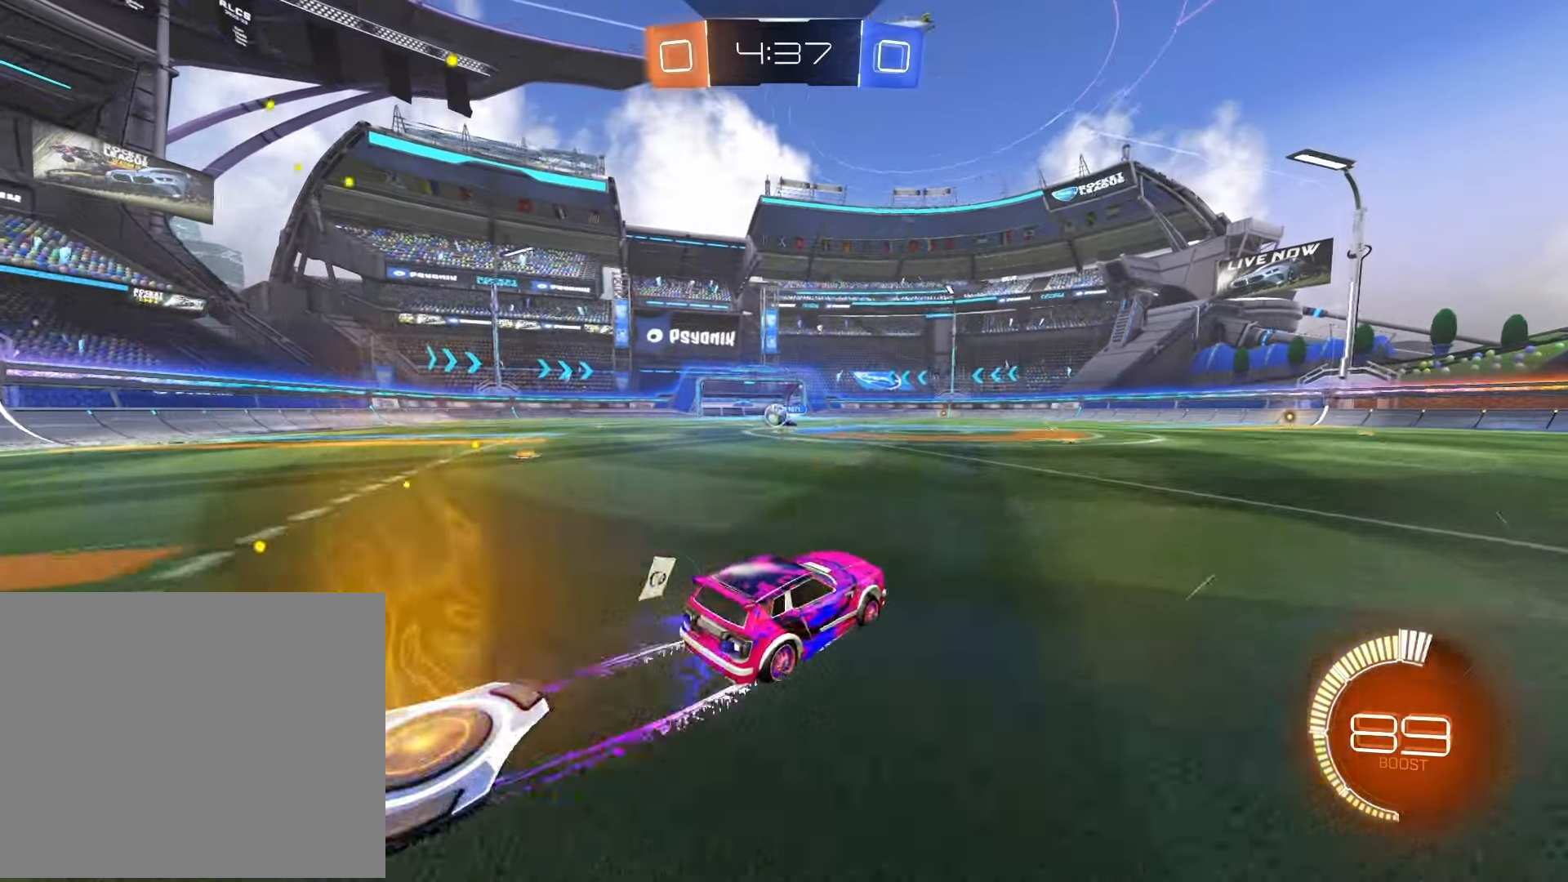
{"buttons": ["R2"], "left_stick": "left", "right_stick": "center", "events": [[83, "left_stick", "center"], [167, "left_stick", "left"]]}
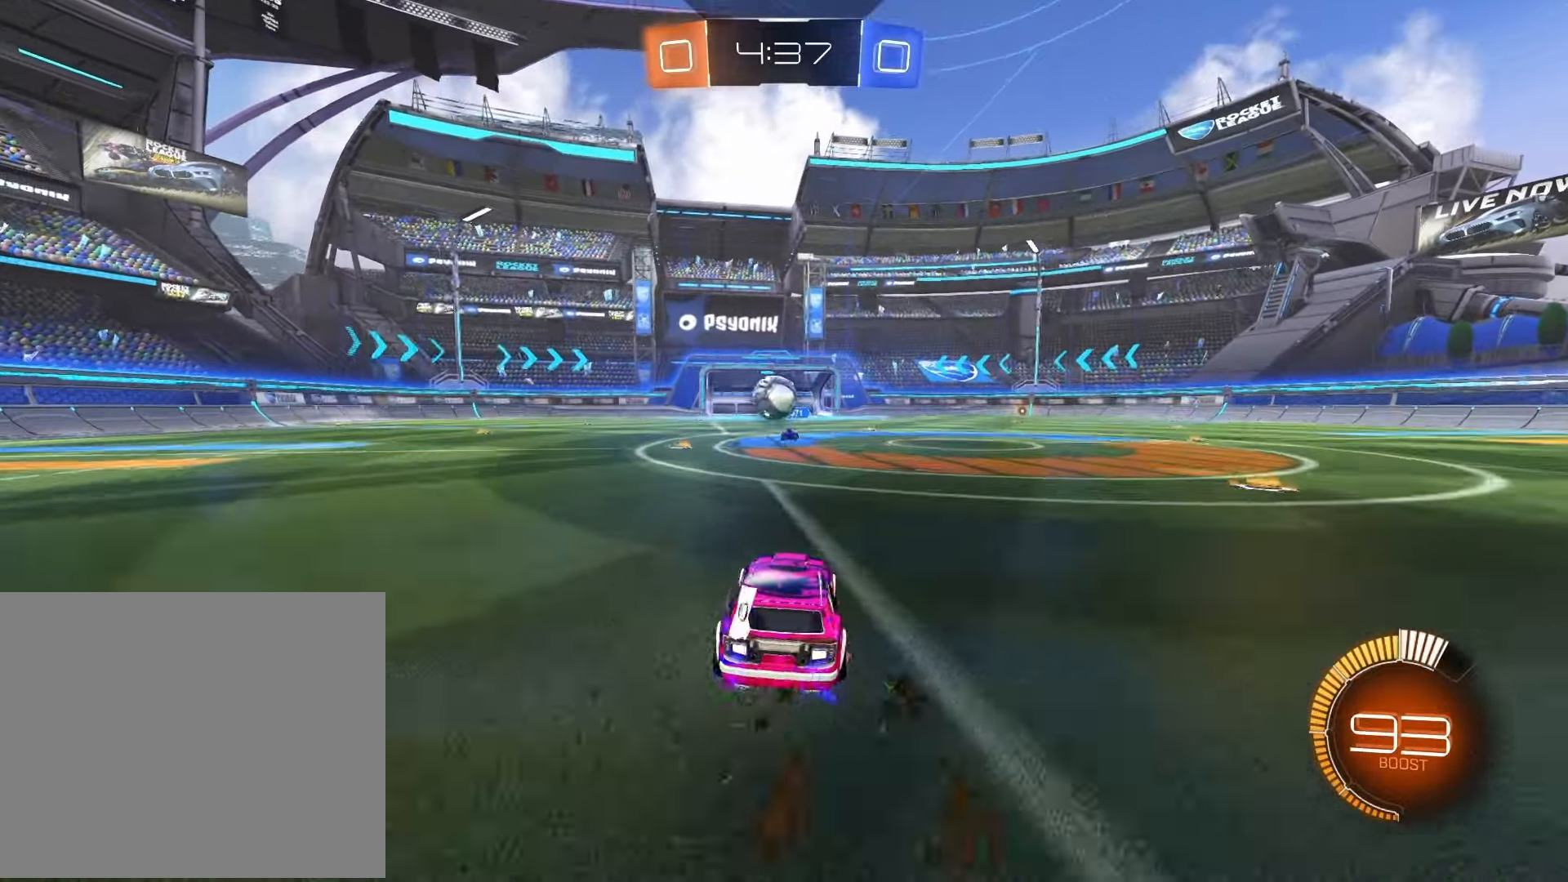
{"buttons": ["R2"], "left_stick": "right", "right_stick": "center", "events": [[83, "CROSS", "down"], [100, "R1", "down"], [100, "left_stick", "down"], [267, "left_stick", "right"], [350, "CROSS", "up"], [367, "R1", "up"], [400, "CROSS", "down"], [467, "CROSS", "up"]]}
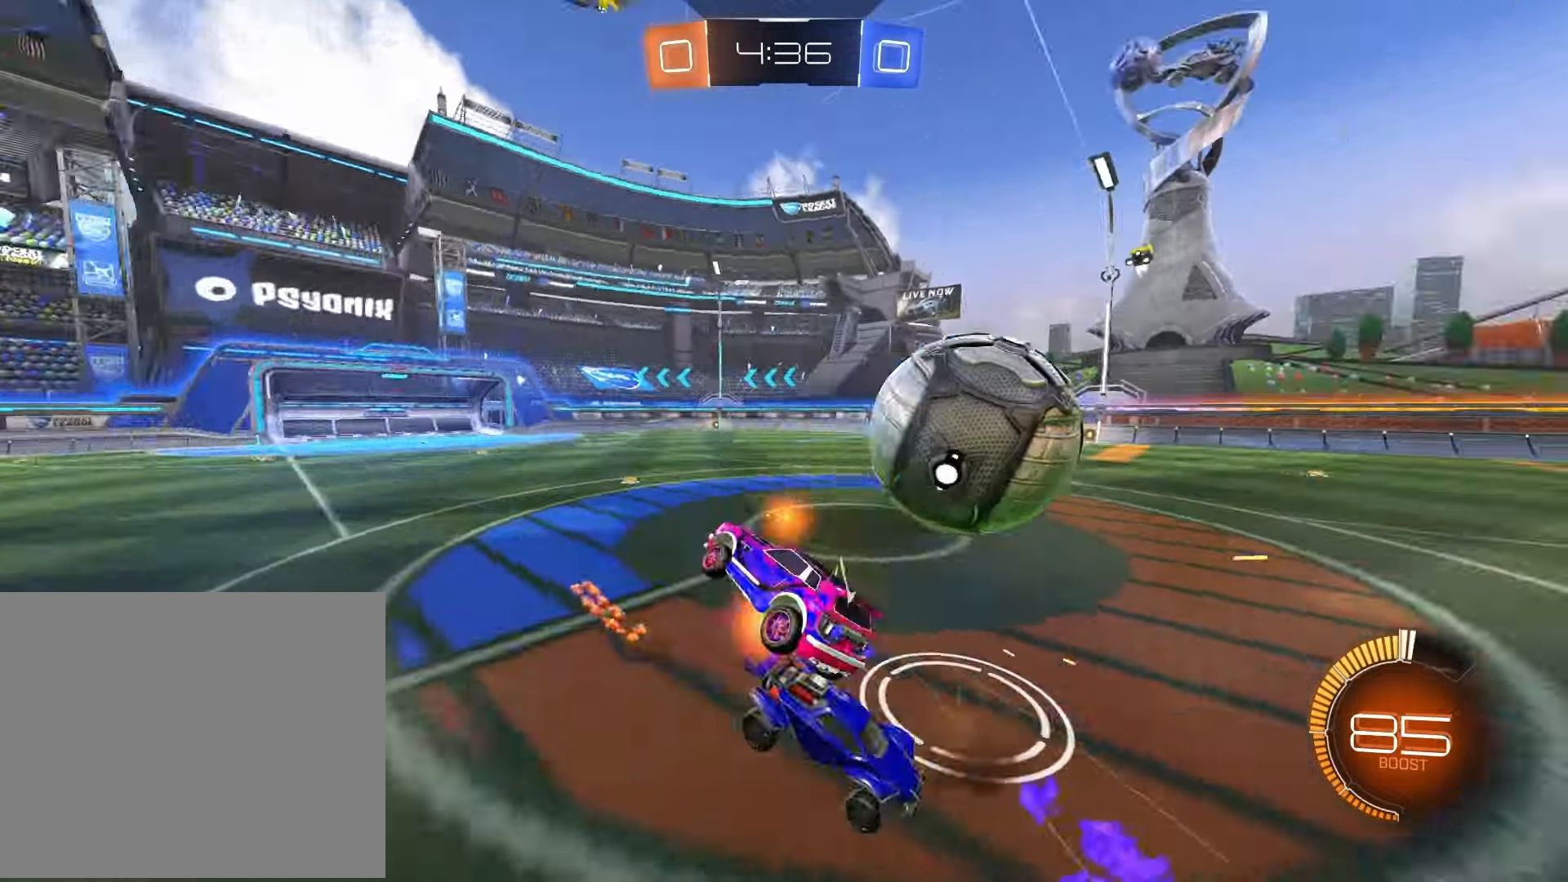
{"buttons": ["R2"], "left_stick": "up", "right_stick": "center", "events": [[17, "CROSS", "down"], [100, "SQUARE", "down"], [100, "left_stick", "up-right"], [117, "CROSS", "up"], [400, "left_stick", "up"], [500, "SQUARE", "up"]]}
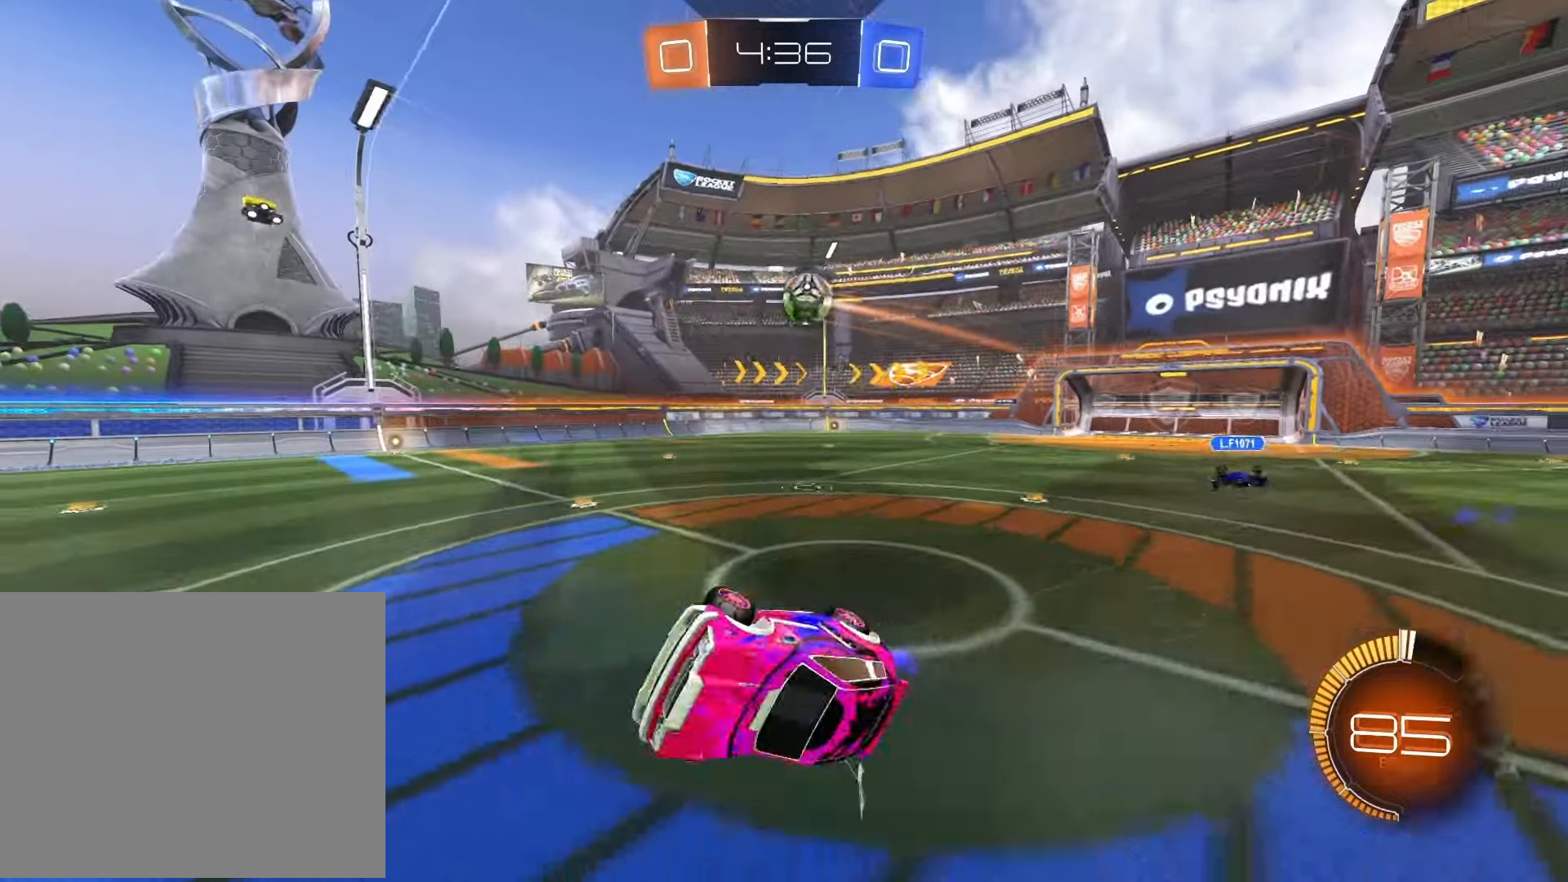
{"buttons": ["R2"], "left_stick": "up-right", "right_stick": "center", "events": [[167, "left_stick", "center"], [317, "left_stick", "up-right"]]}
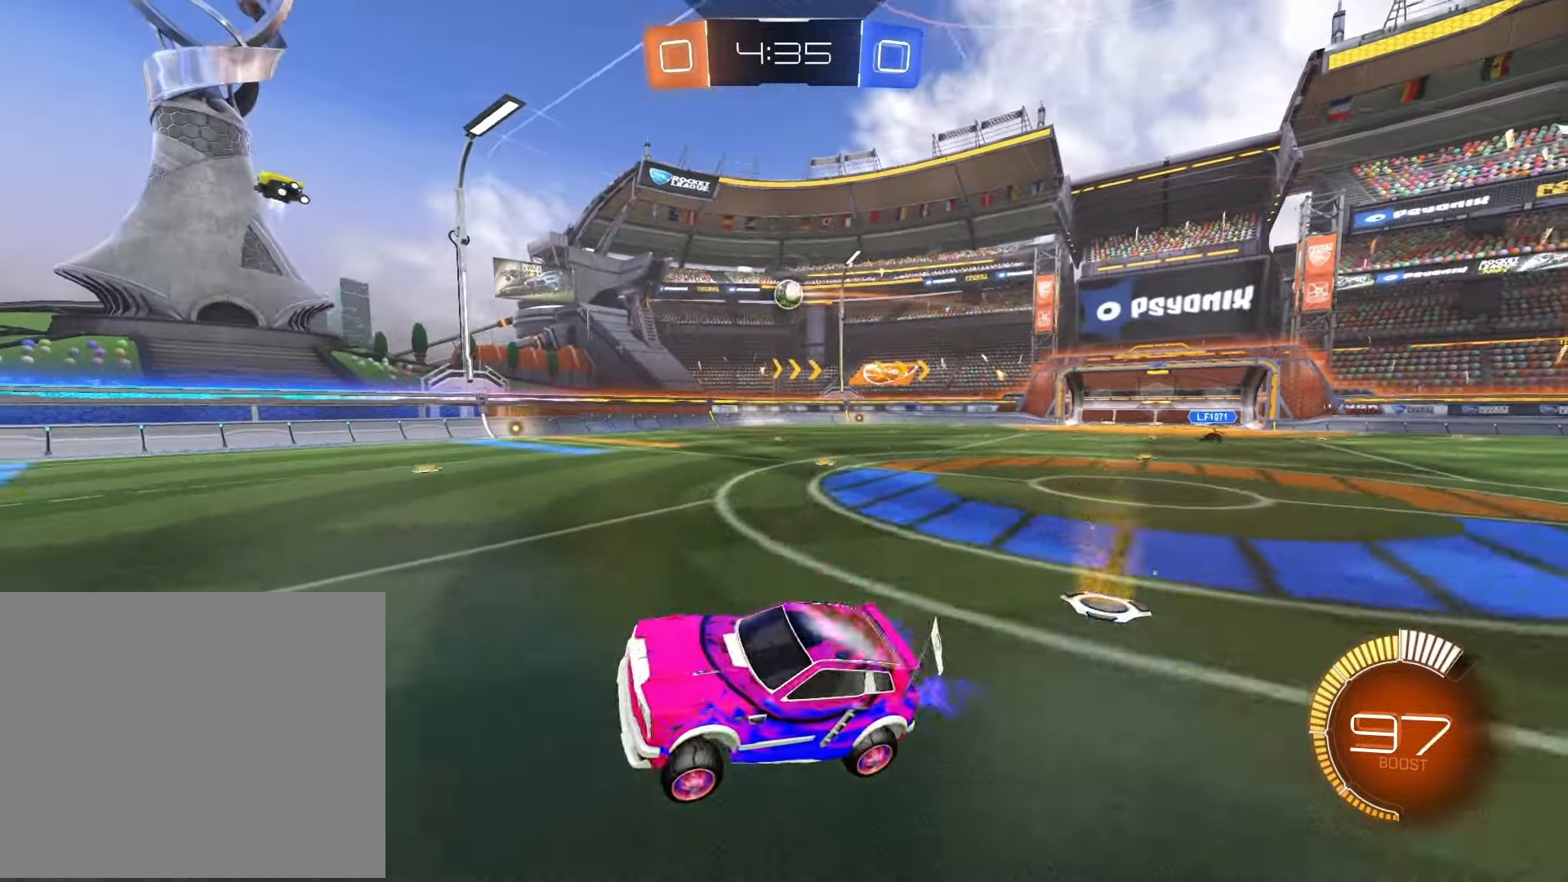
{"buttons": ["R1", "R2"], "left_stick": "up-right", "right_stick": "center", "events": [[200, "R1", "down"], [333, "SQUARE", "down"], [450, "SQUARE", "up"]]}
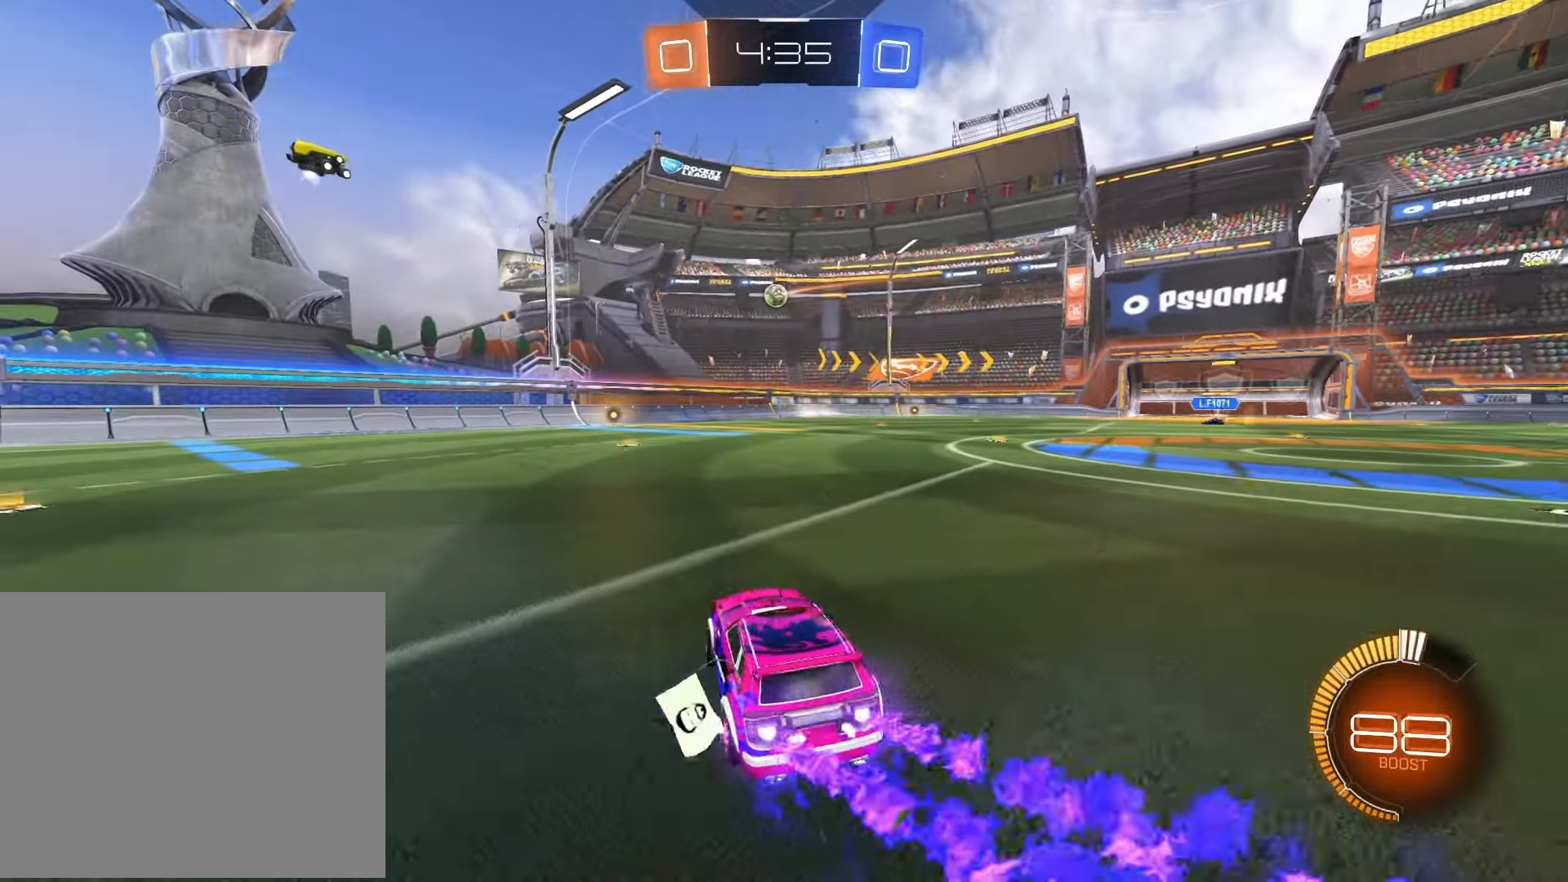
{"buttons": ["R1", "R2"], "left_stick": "center", "right_stick": "center", "events": [[150, "left_stick", "center"]]}
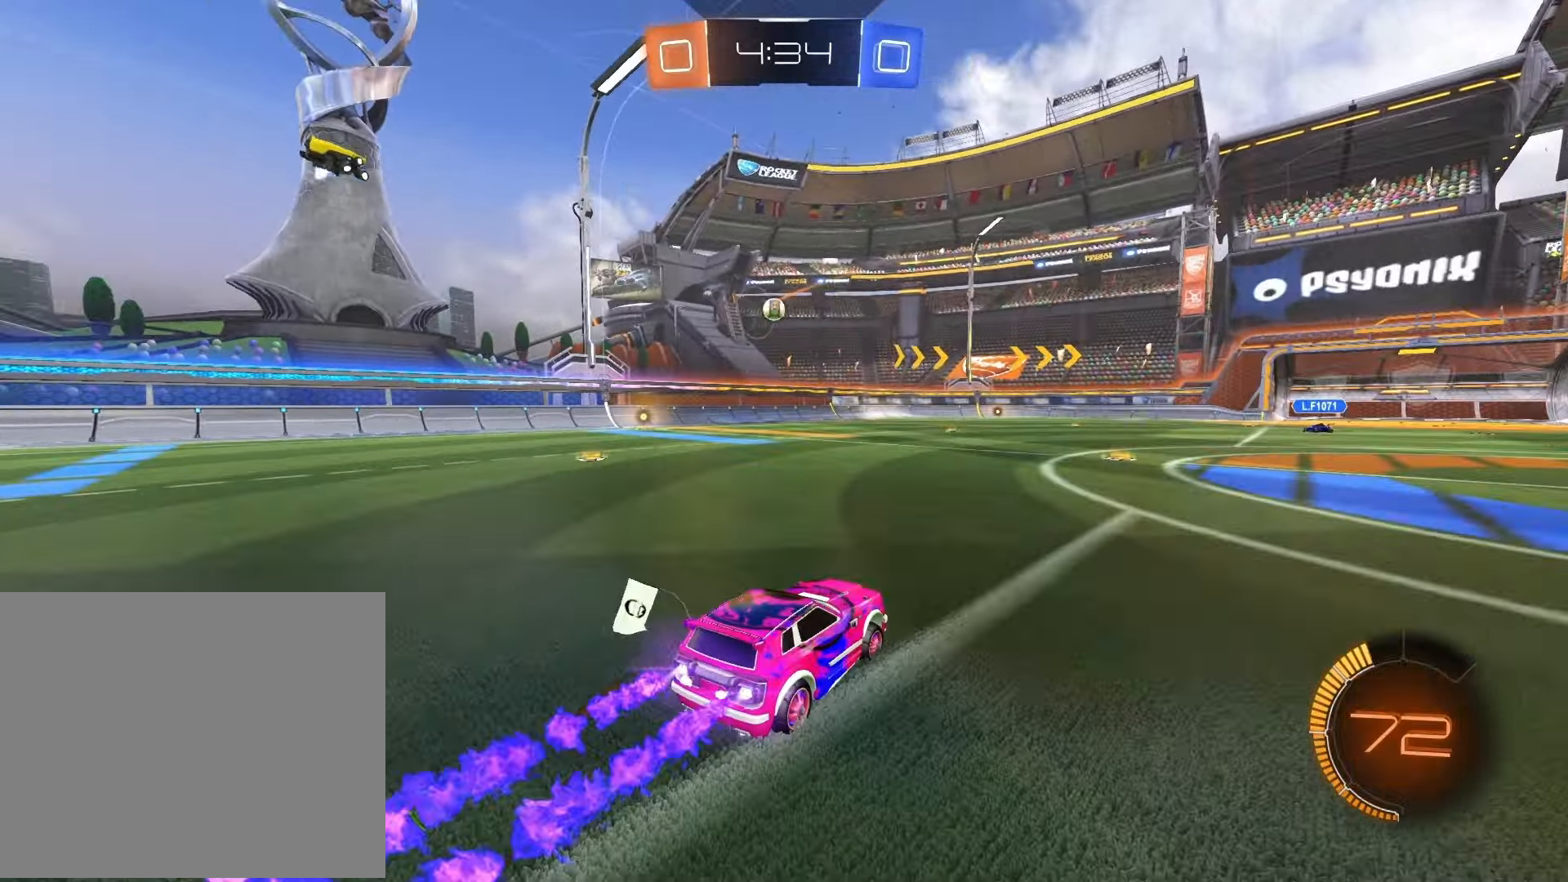
{"buttons": ["R1", "R2"], "left_stick": "right", "right_stick": "center", "events": [[33, "left_stick", "left"], [150, "left_stick", "center"], [333, "left_stick", "right"]]}
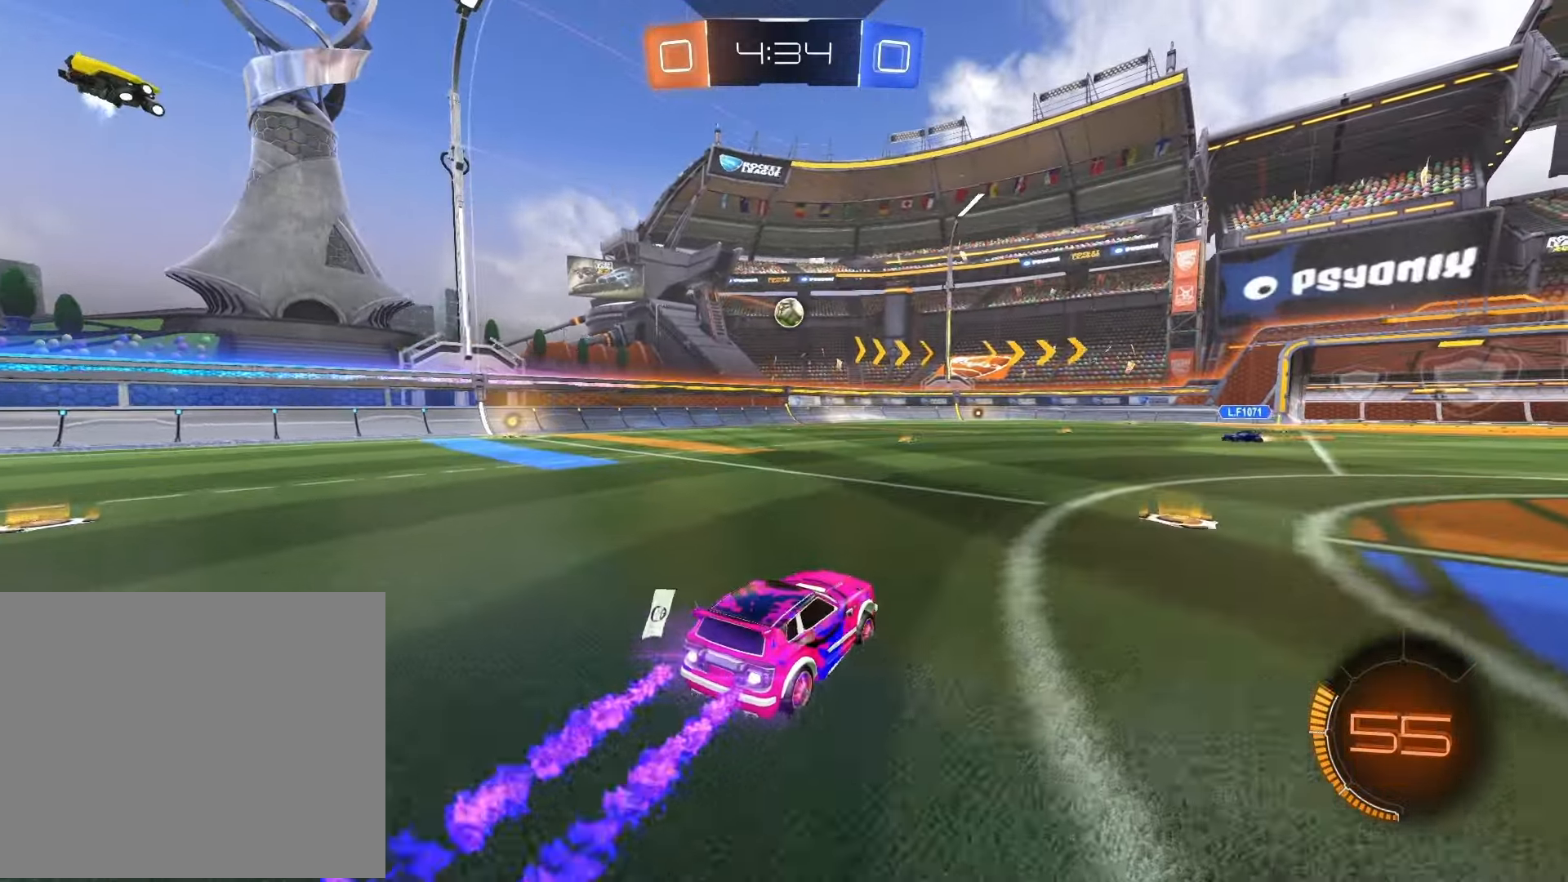
{"buttons": ["R1", "R2"], "left_stick": "left", "right_stick": "center", "events": [[17, "left_stick", "center"], [67, "left_stick", "left"]]}
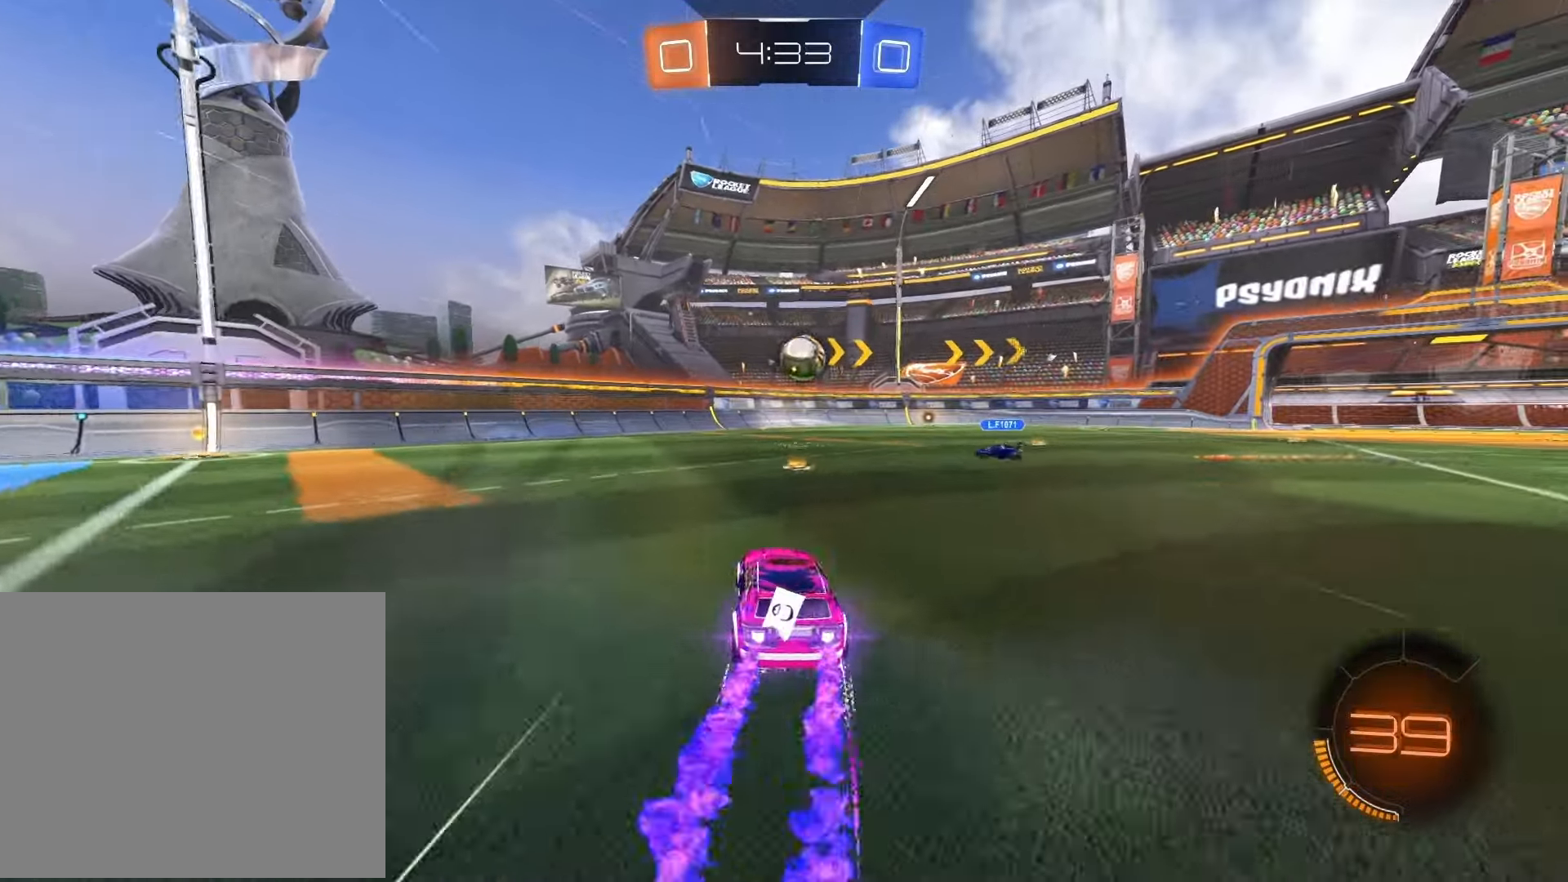
{"buttons": ["R2"], "left_stick": "right", "right_stick": "center", "events": [[167, "R1", "up"], [217, "left_stick", "right"]]}
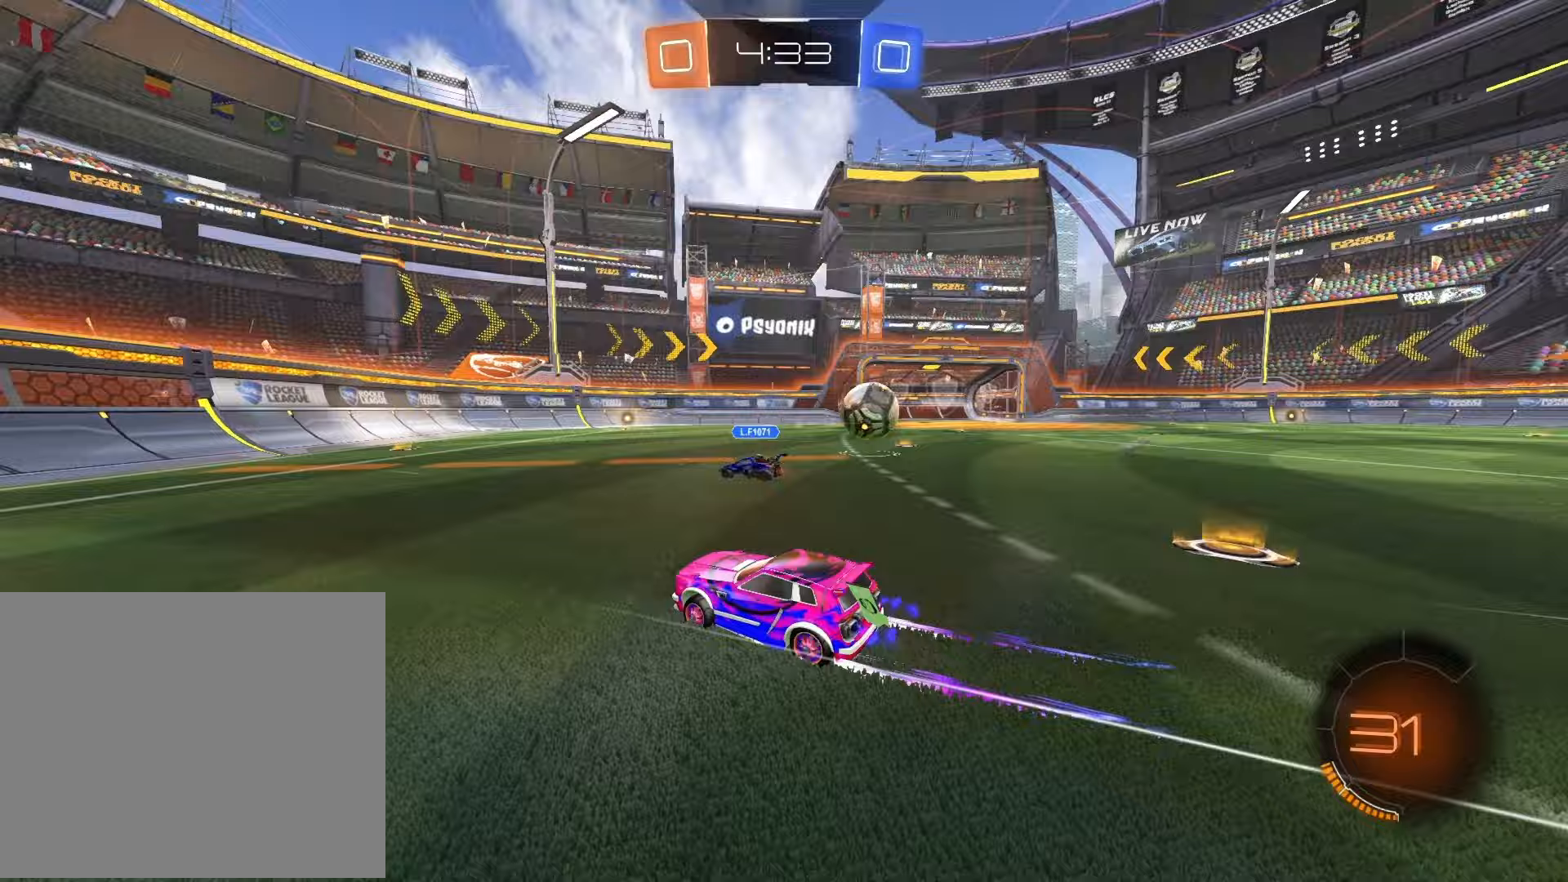
{"buttons": ["R1", "R2"], "left_stick": "right", "right_stick": "center", "events": [[283, "R1", "down"]]}
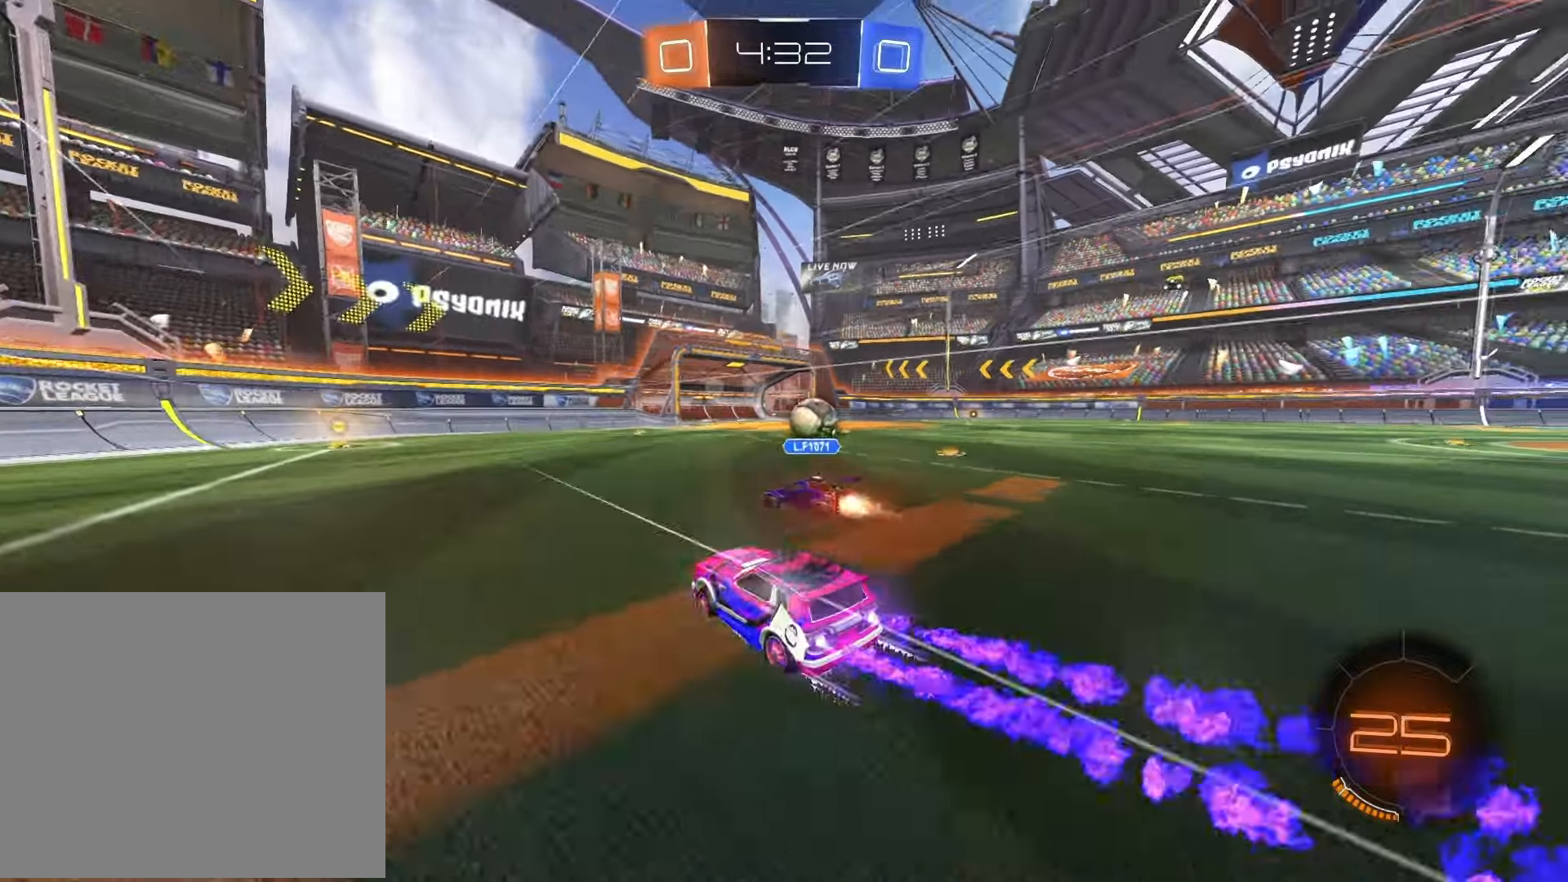
{"buttons": ["R1", "R2"], "left_stick": "center", "right_stick": "center", "events": [[383, "left_stick", "center"]]}
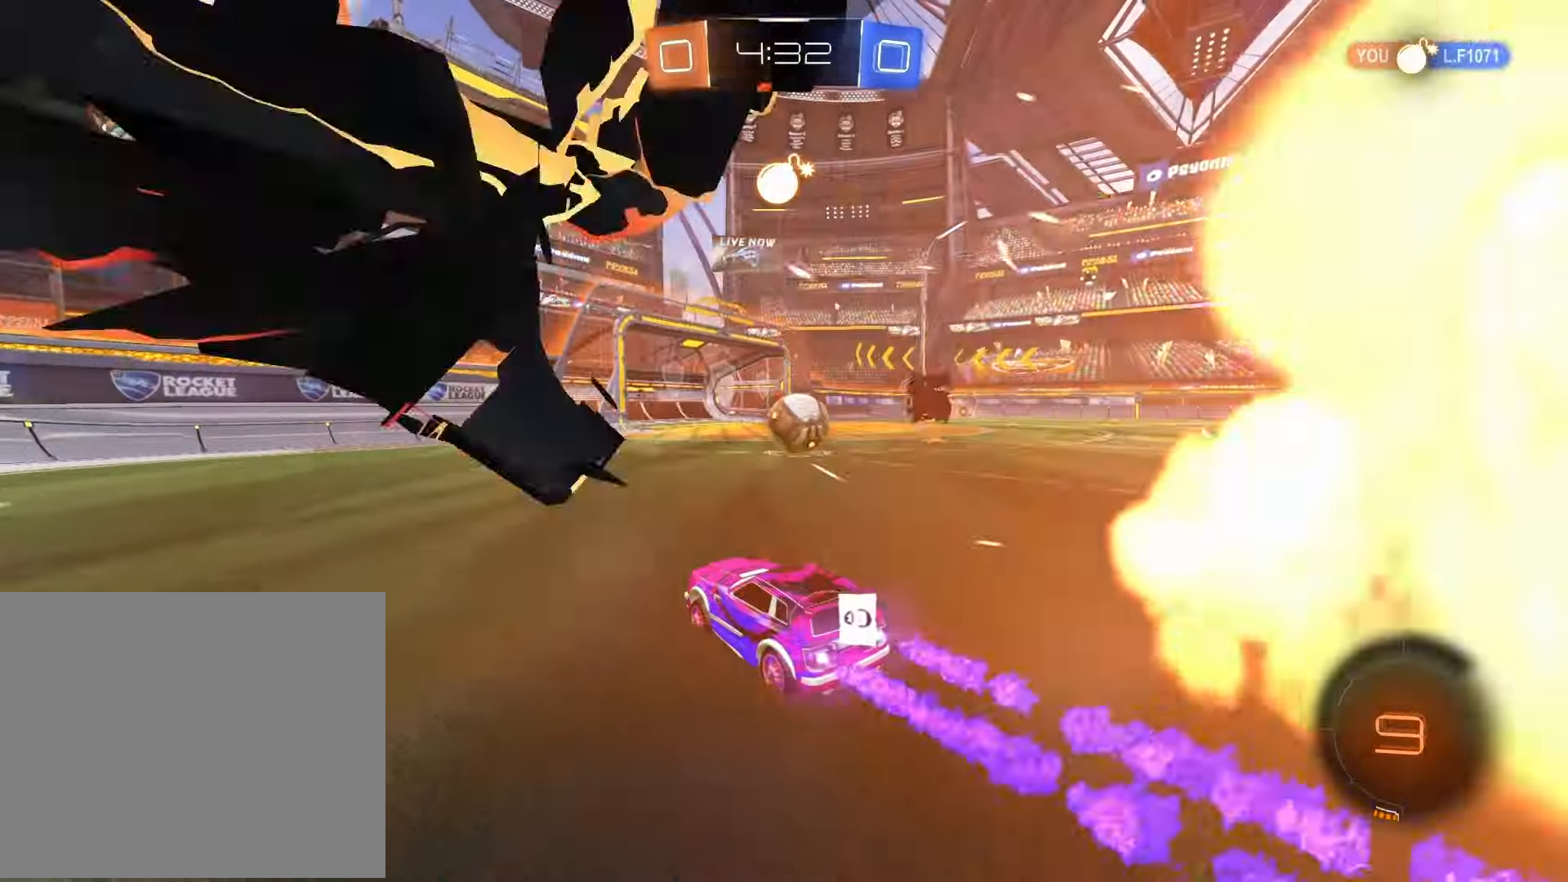
{"buttons": ["L2"], "left_stick": "left", "right_stick": "center", "events": [[83, "R1", "up"], [417, "left_stick", "left"], [433, "R2", "up"], [450, "L2", "down"]]}
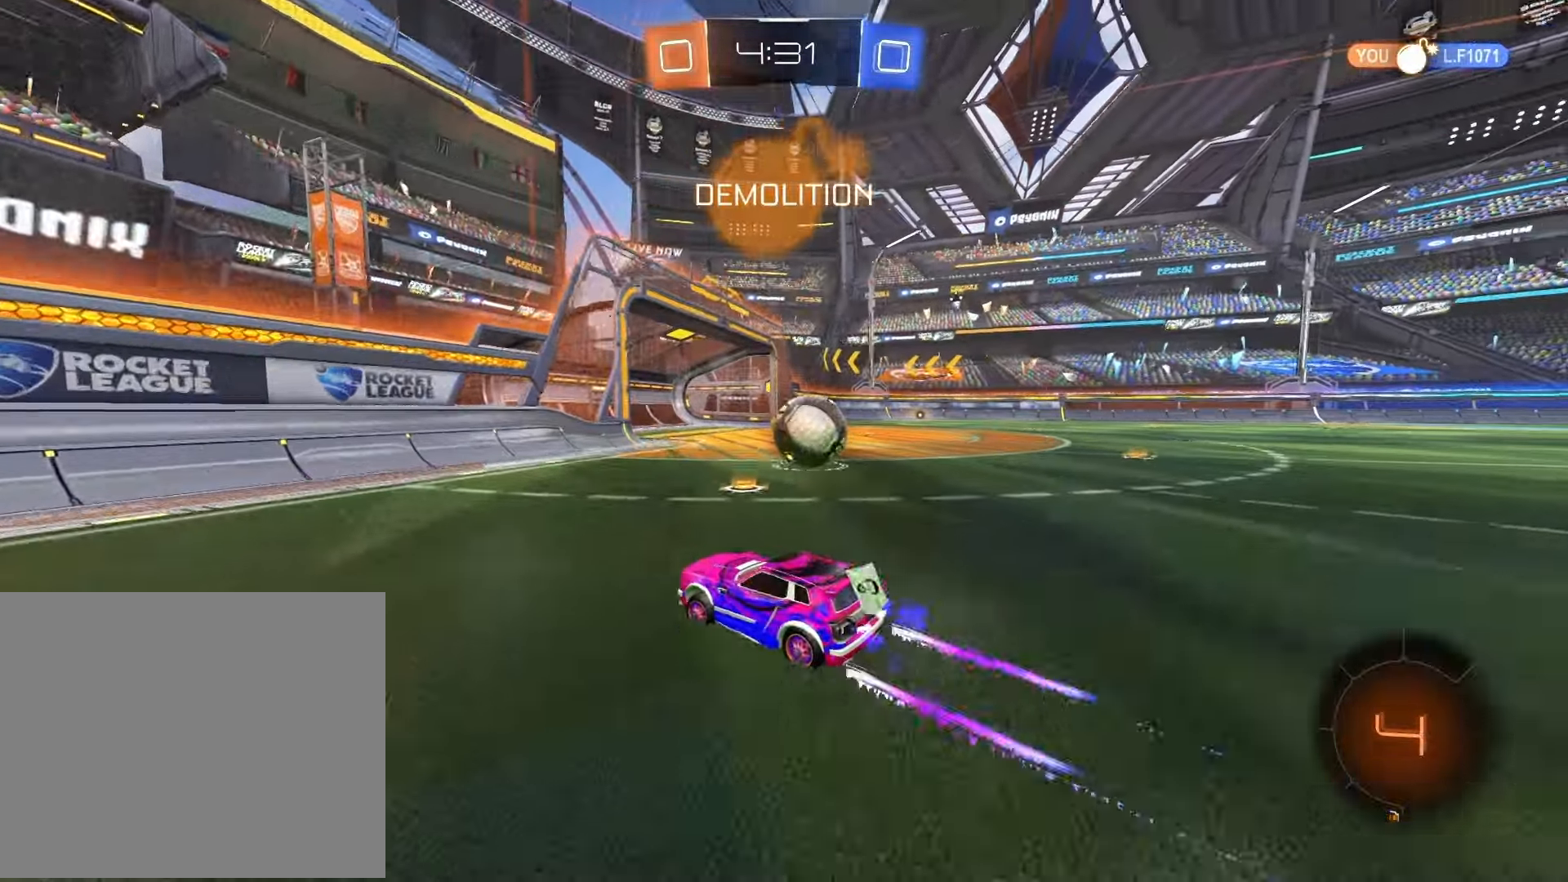
{"buttons": ["TRIANGLE", "R2"], "left_stick": "left", "right_stick": "center", "events": [[33, "left_stick", "right"], [267, "left_stick", "left"], [317, "L2", "up"], [333, "R2", "down"], [383, "TRIANGLE", "down"]]}
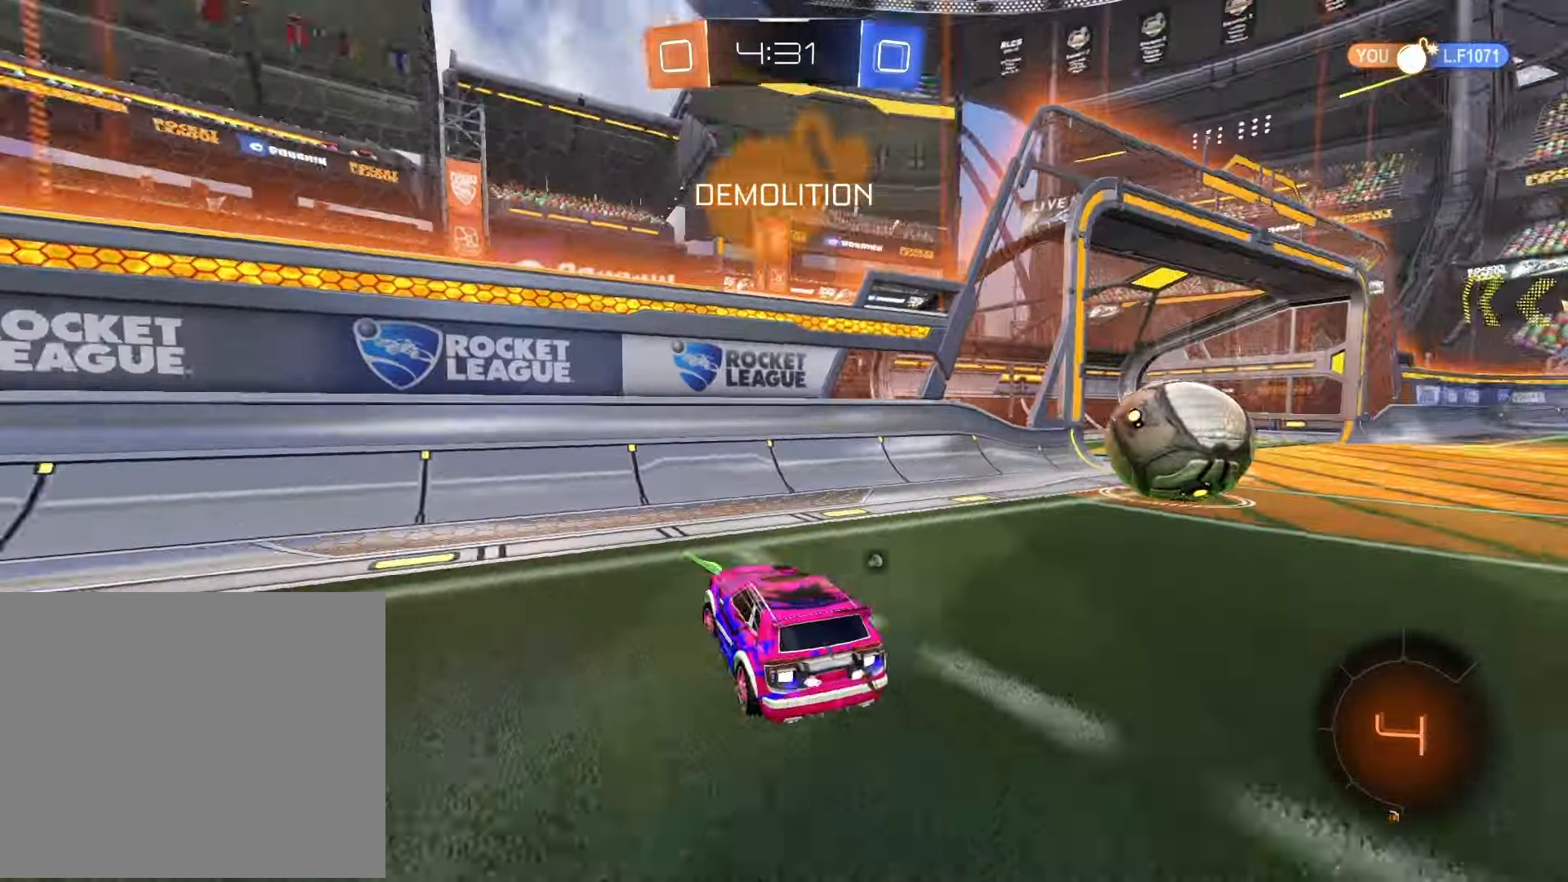
{"buttons": ["R1", "R2"], "left_stick": "left", "right_stick": "center", "events": [[17, "TRIANGLE", "up"], [50, "SQUARE", "down"], [217, "SQUARE", "up"], [500, "R1", "down"]]}
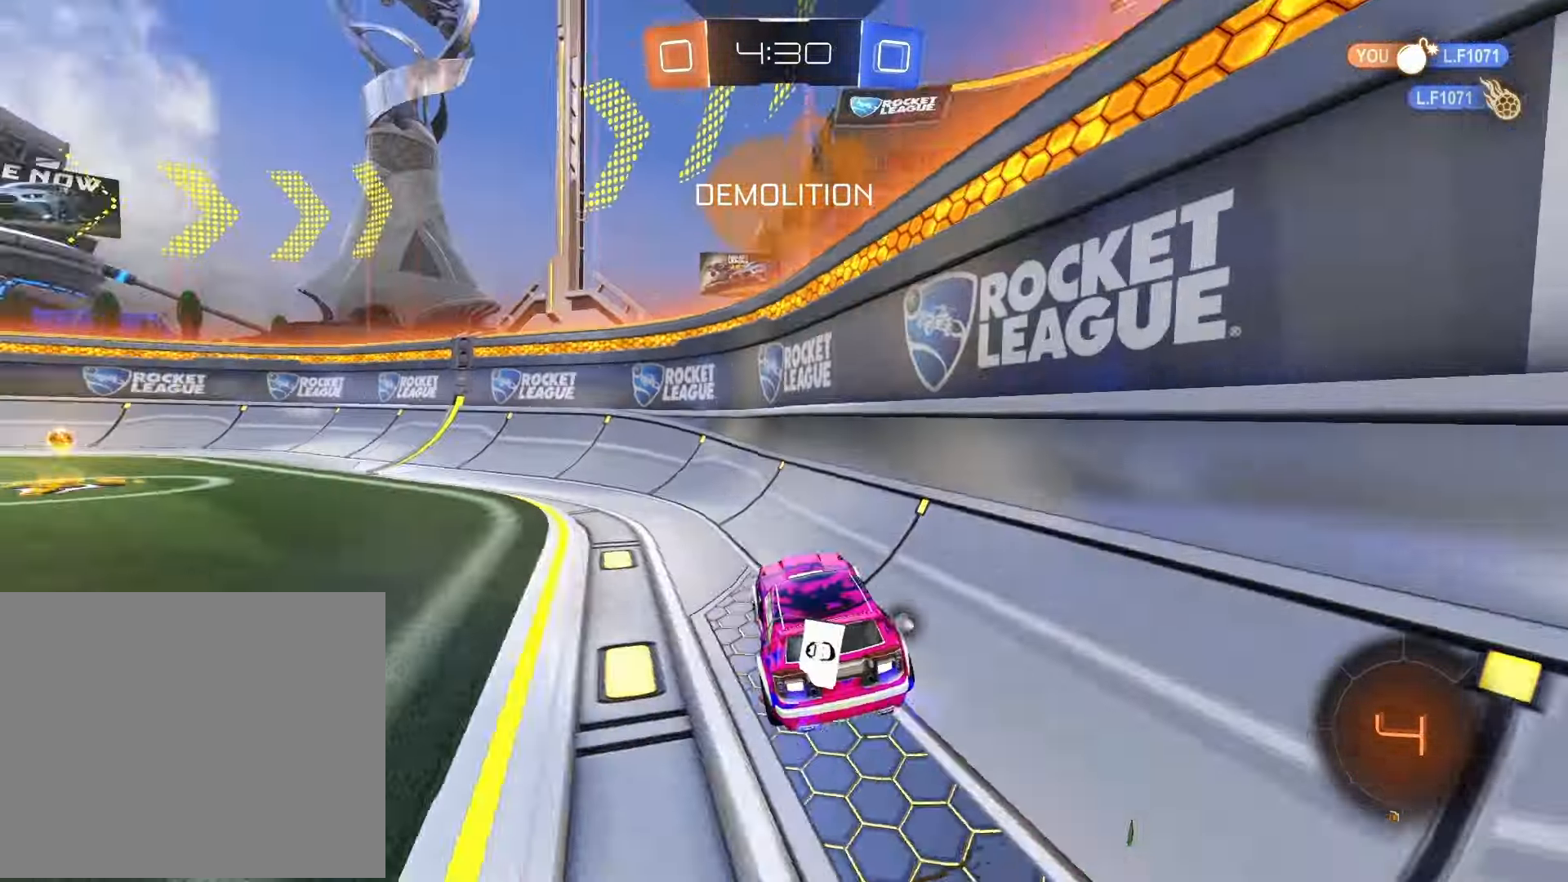
{"buttons": ["R2"], "left_stick": "center", "right_stick": "center", "events": [[350, "left_stick", "center"], [417, "R1", "up"]]}
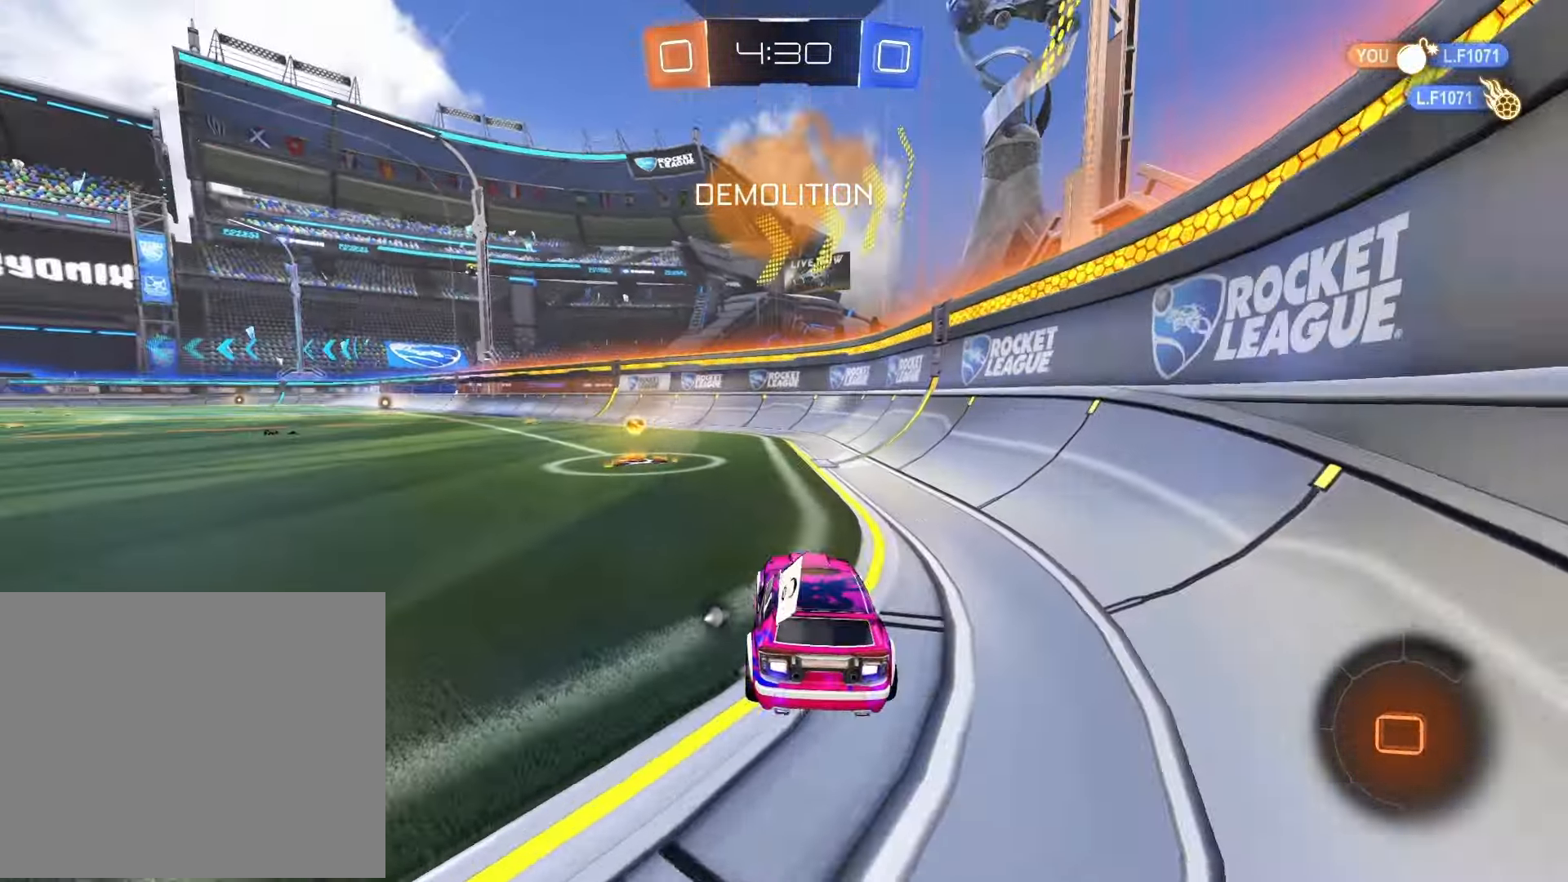
{"buttons": ["SQUARE", "R2"], "left_stick": "left", "right_stick": "center", "events": [[17, "TRIANGLE", "down"], [17, "left_stick", "left"], [117, "TRIANGLE", "up"], [267, "SQUARE", "down"], [367, "SQUARE", "up"], [467, "SQUARE", "down"]]}
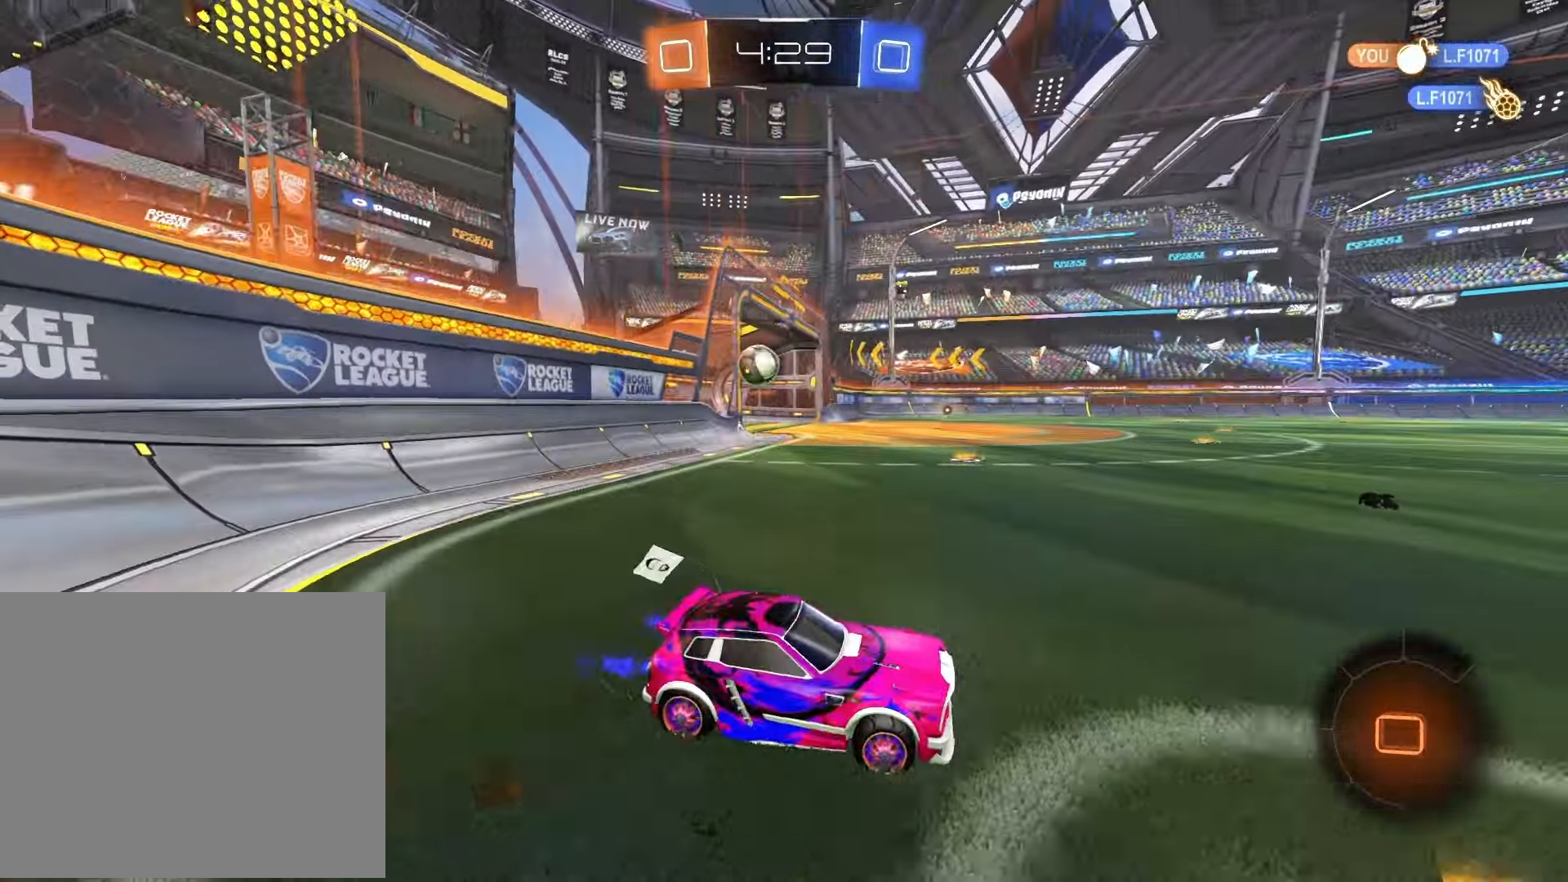
{"buttons": ["R1", "R2"], "left_stick": "left", "right_stick": "center", "events": [[50, "SQUARE", "up"], [83, "R2", "up"], [267, "R2", "down"], [317, "R1", "down"]]}
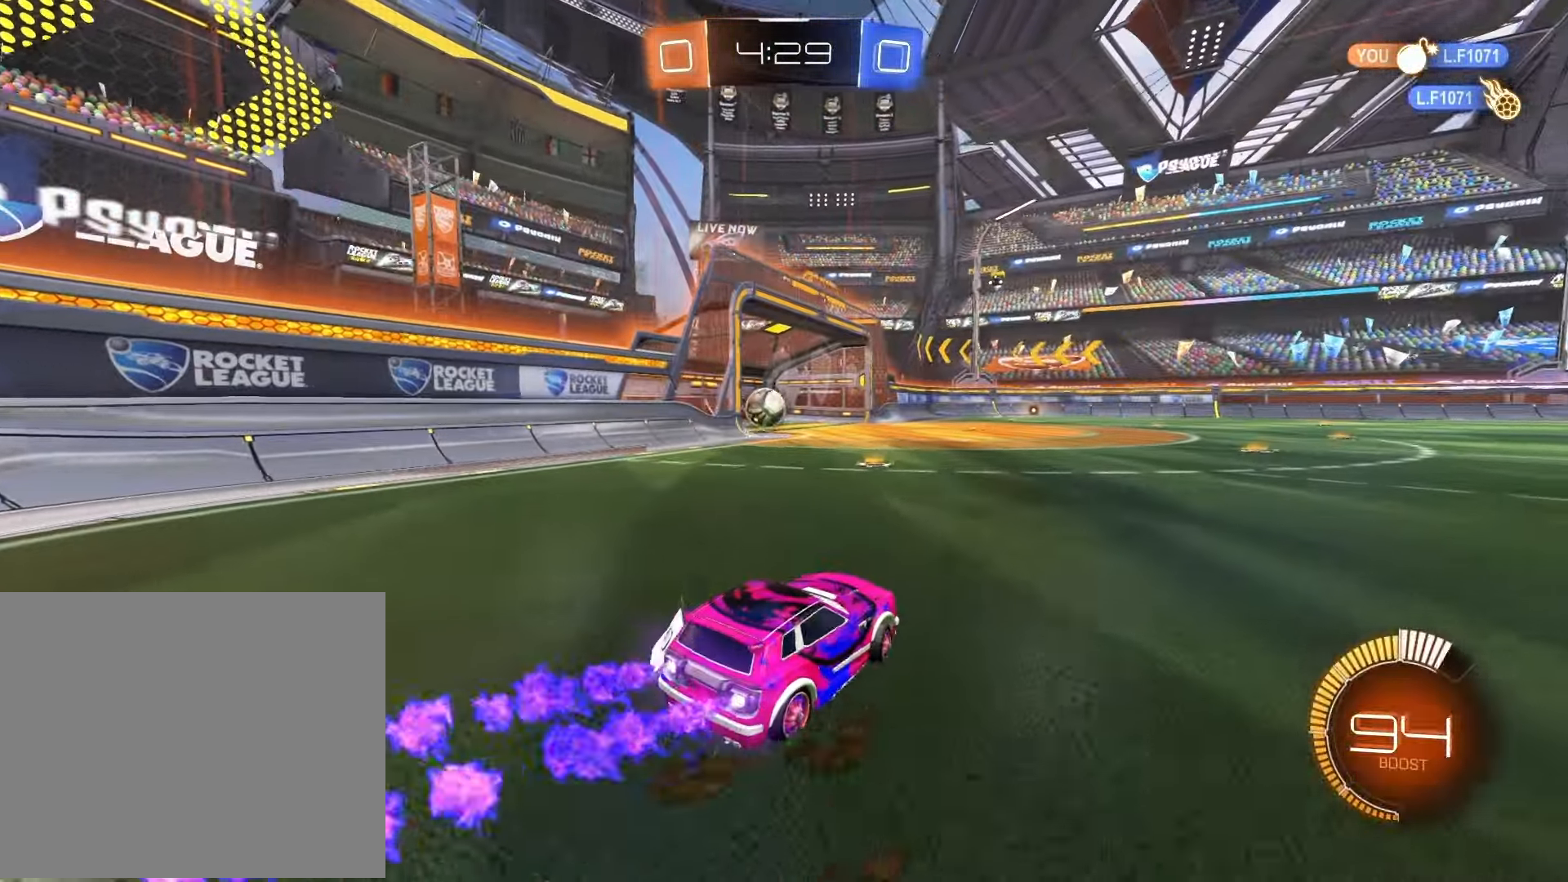
{"buttons": ["R1", "R2"], "left_stick": "center", "right_stick": "center", "events": [[250, "left_stick", "center"], [317, "left_stick", "right"], [500, "left_stick", "center"]]}
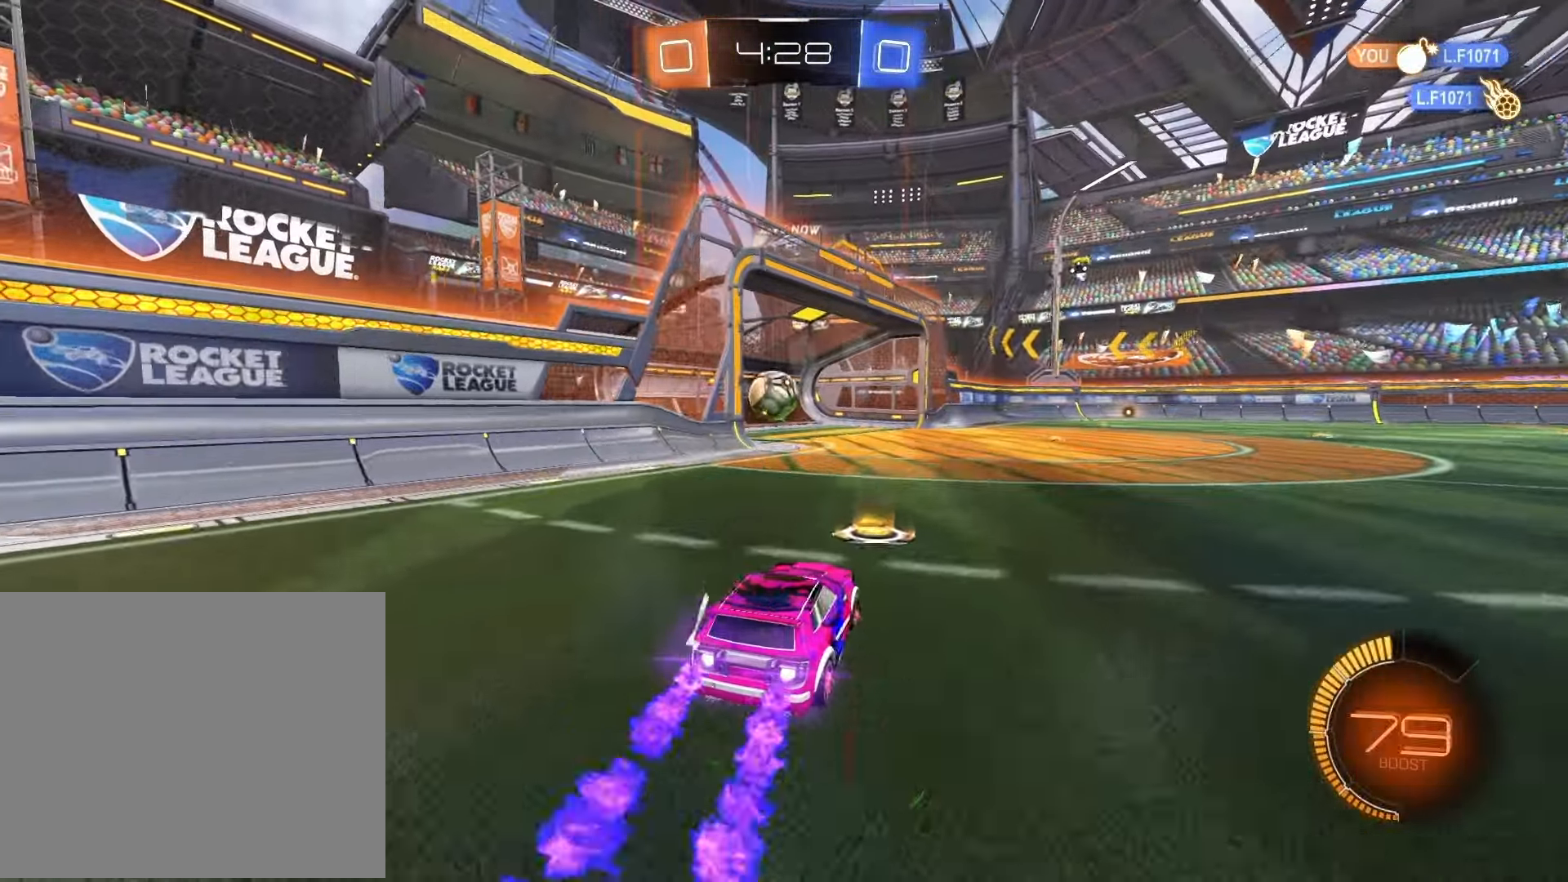
{"buttons": ["R2"], "left_stick": "center", "right_stick": "center", "events": [[350, "left_stick", "left"], [400, "R1", "up"], [467, "left_stick", "center"]]}
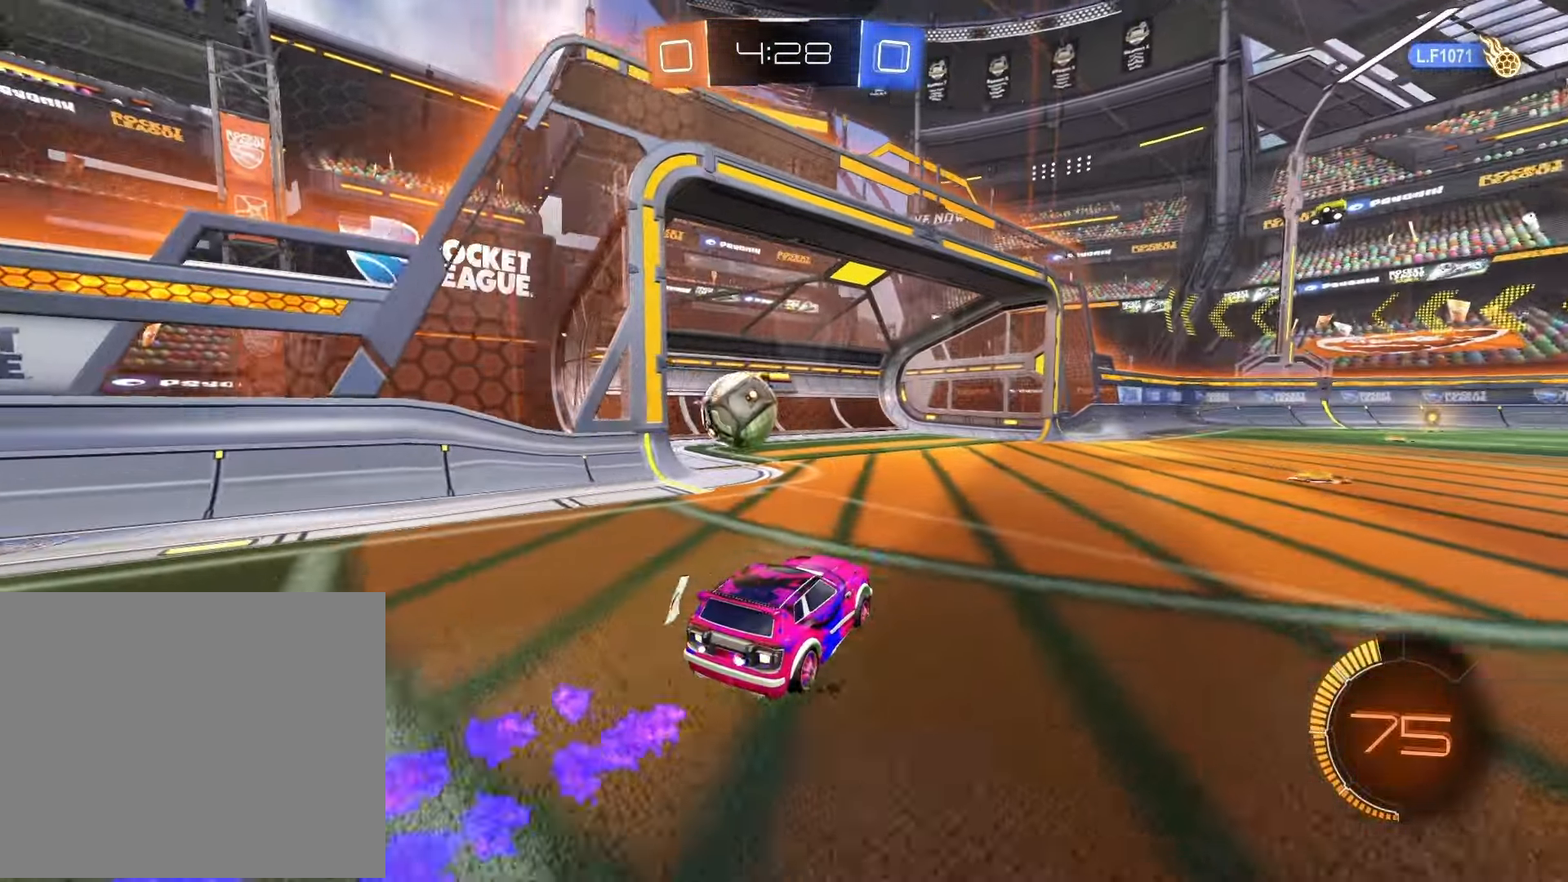
{"buttons": ["L2"], "left_stick": "left", "right_stick": "center", "events": [[83, "left_stick", "left"], [333, "R2", "up"], [350, "L2", "down"]]}
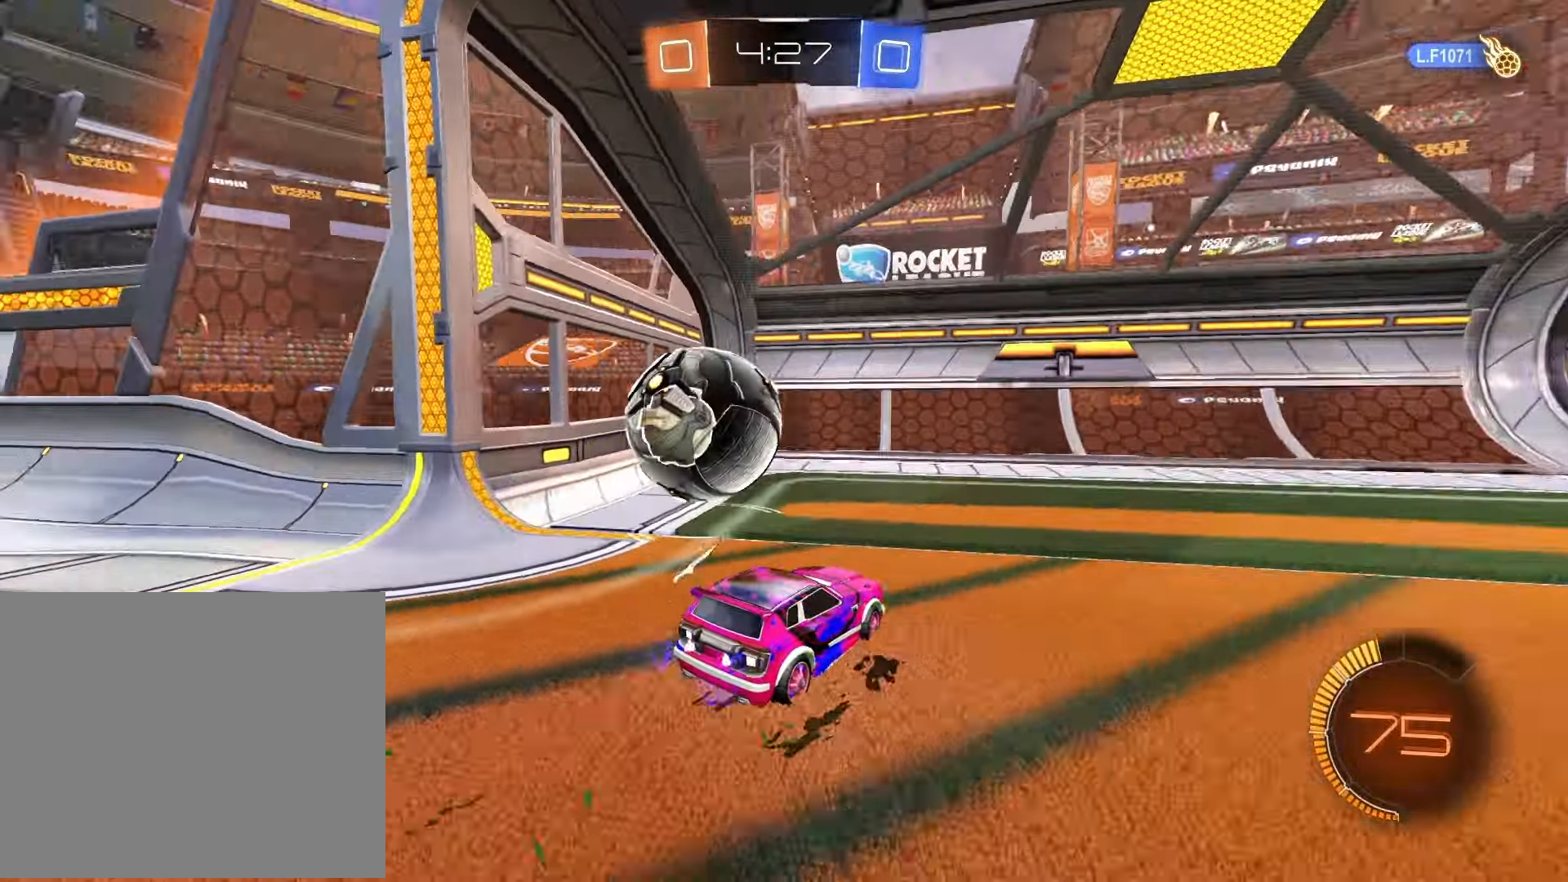
{"buttons": [], "left_stick": "center", "right_stick": "center", "events": [[17, "R2", "down"], [50, "L2", "up"], [300, "CROSS", "down"], [350, "CROSS", "up"], [350, "R2", "up"], [350, "left_stick", "center"]]}